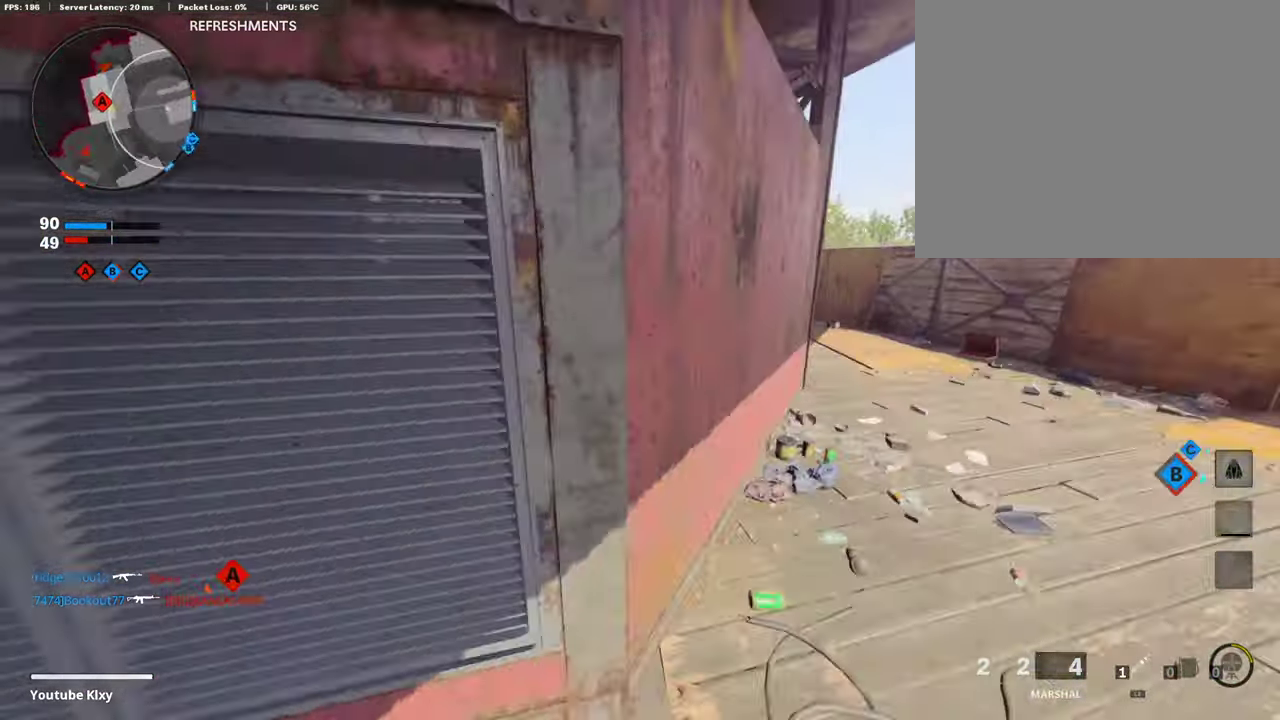
Gameplay with a controller (PlayStation layout); each line is a JSON object with the inputs held at the frame after it (dt_ms = milliseconds from this image to that frame). "events" lists button and stick changes between this image and that frame as [ms after this image, input, new state], when the widget could be followed in between. Not read: R1.
{"dt_ms": 404, "buttons": [], "left_stick": "up-right", "right_stick": "center", "events": [[17, "TRIANGLE", "down"], [101, "TRIANGLE", "up"]]}
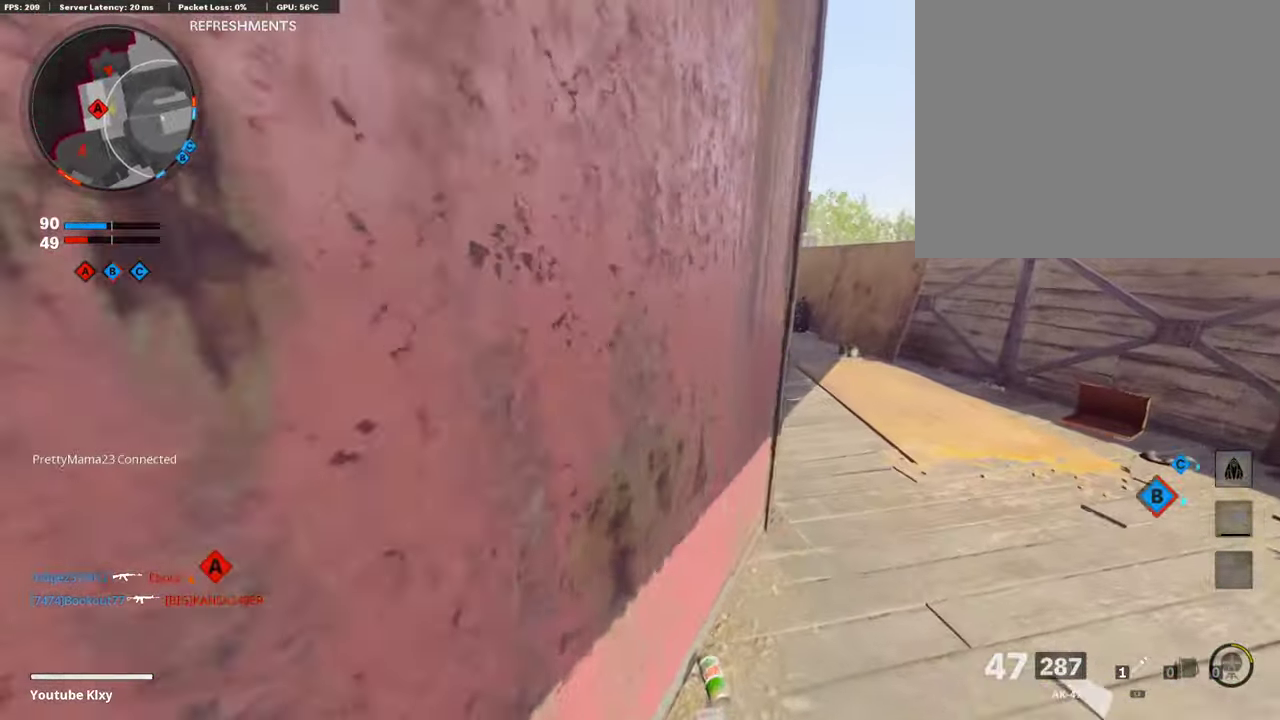
{"dt_ms": 606, "buttons": [], "left_stick": "up-right", "right_stick": "center", "events": [[320, "TRIANGLE", "down"], [320, "left_stick", "up"], [421, "TRIANGLE", "up"], [606, "left_stick", "up-right"]]}
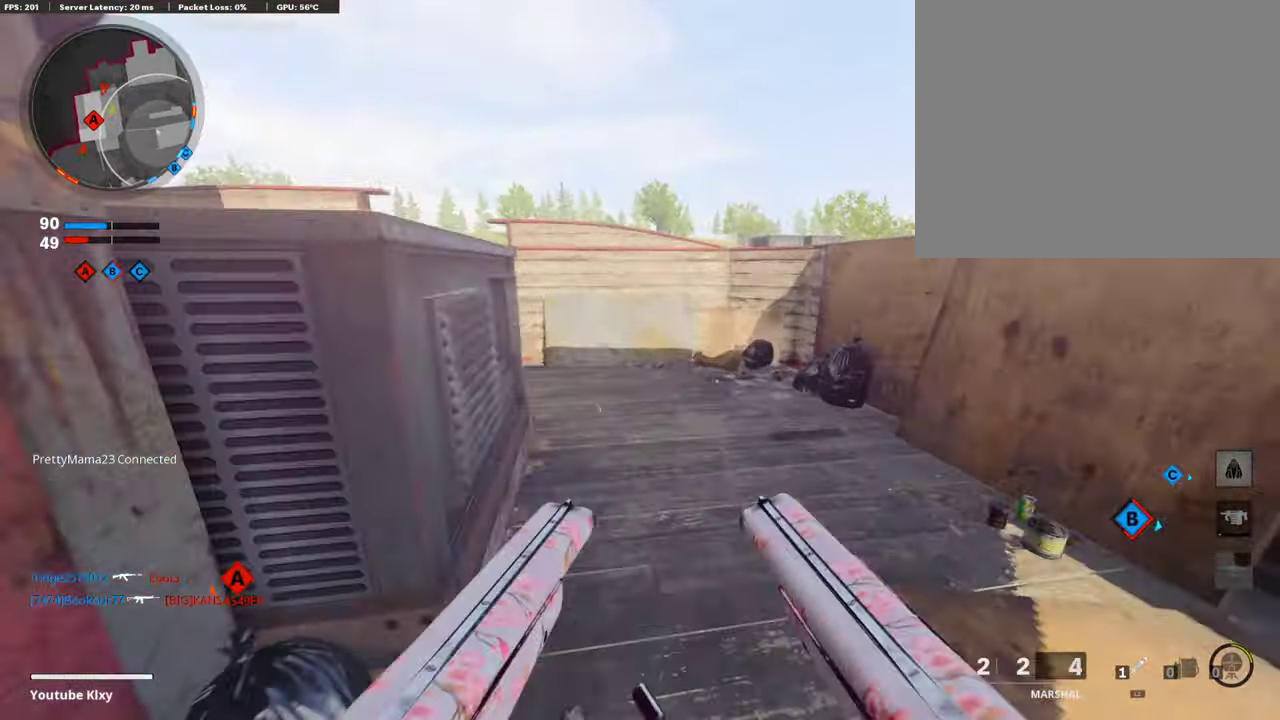
{"dt_ms": 287, "buttons": [], "left_stick": "up", "right_stick": "center", "events": [[169, "left_stick", "up"]]}
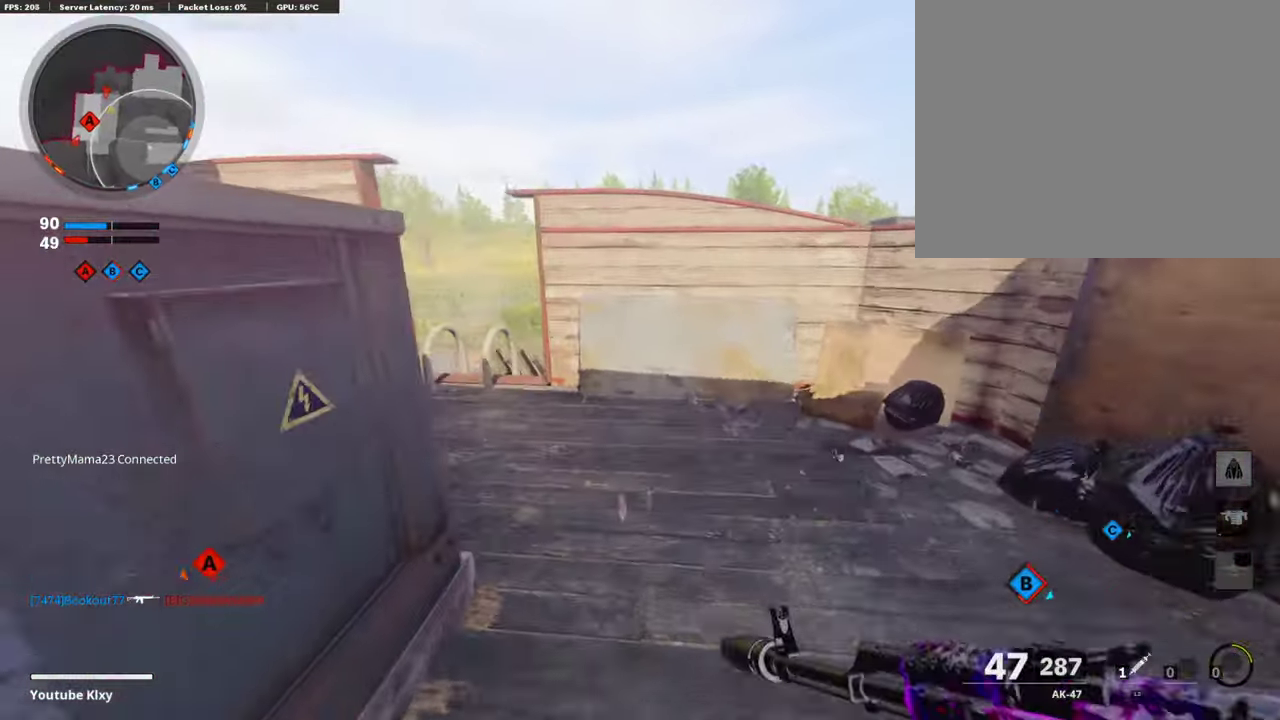
{"dt_ms": 808, "buttons": ["L1"], "left_stick": "left", "right_stick": "center", "events": [[17, "right_stick", "left"], [50, "left_stick", "up-left"], [168, "left_stick", "right"], [168, "right_stick", "center"], [320, "left_stick", "down-right"], [640, "L1", "down"], [640, "left_stick", "down-left"], [690, "left_stick", "left"]]}
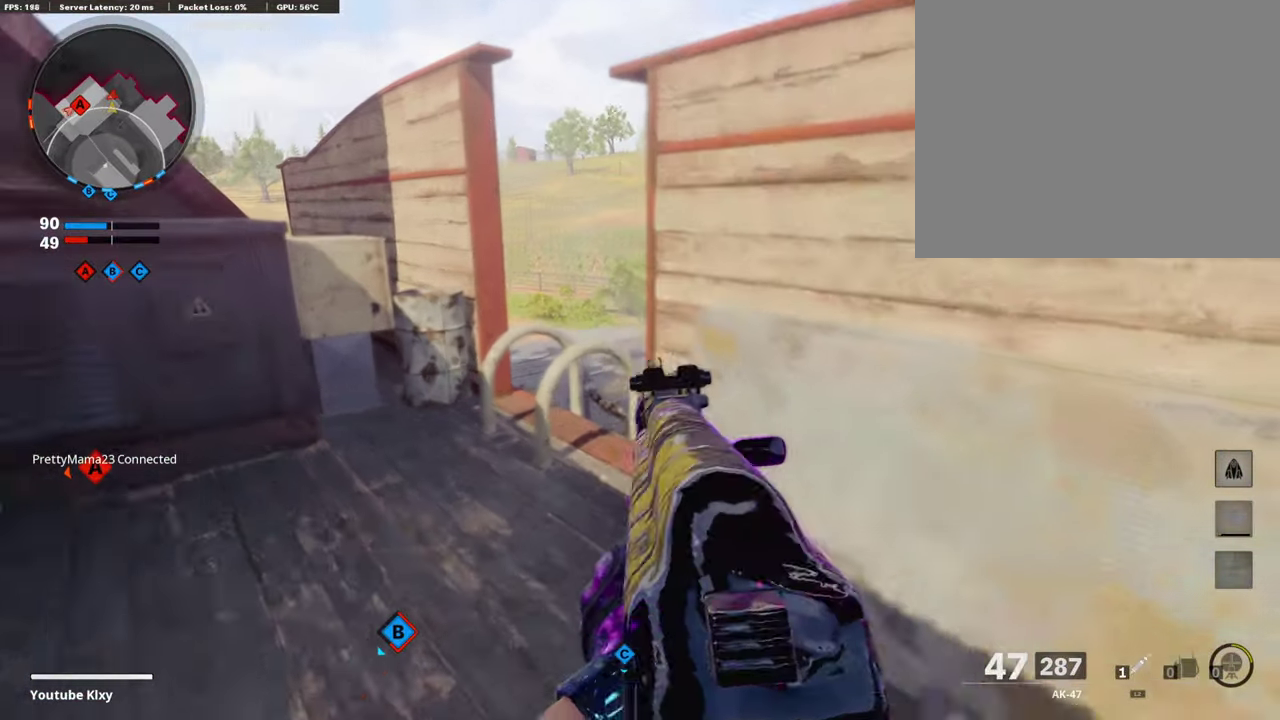
{"dt_ms": 404, "buttons": ["L1"], "left_stick": "left", "right_stick": "center", "events": []}
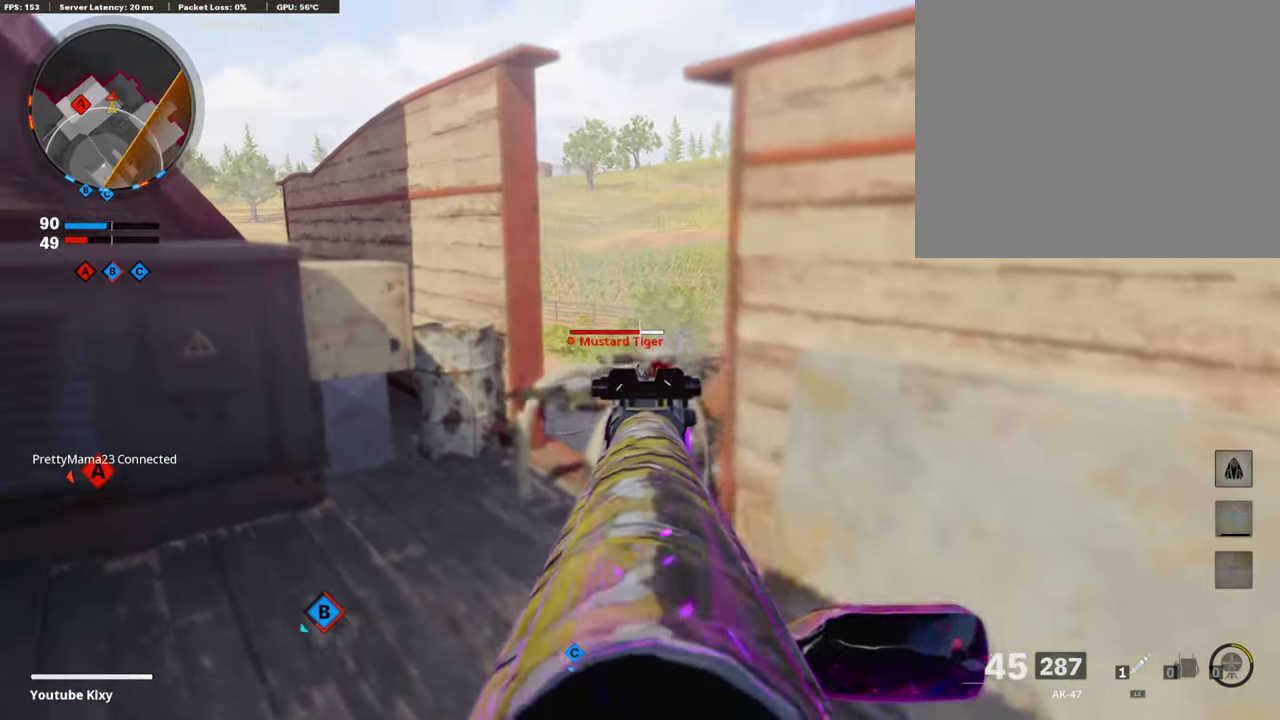
{"dt_ms": 488, "buttons": ["L1"], "left_stick": "up-left", "right_stick": "center", "events": [[168, "left_stick", "up"], [286, "left_stick", "up-right"], [438, "left_stick", "up-left"]]}
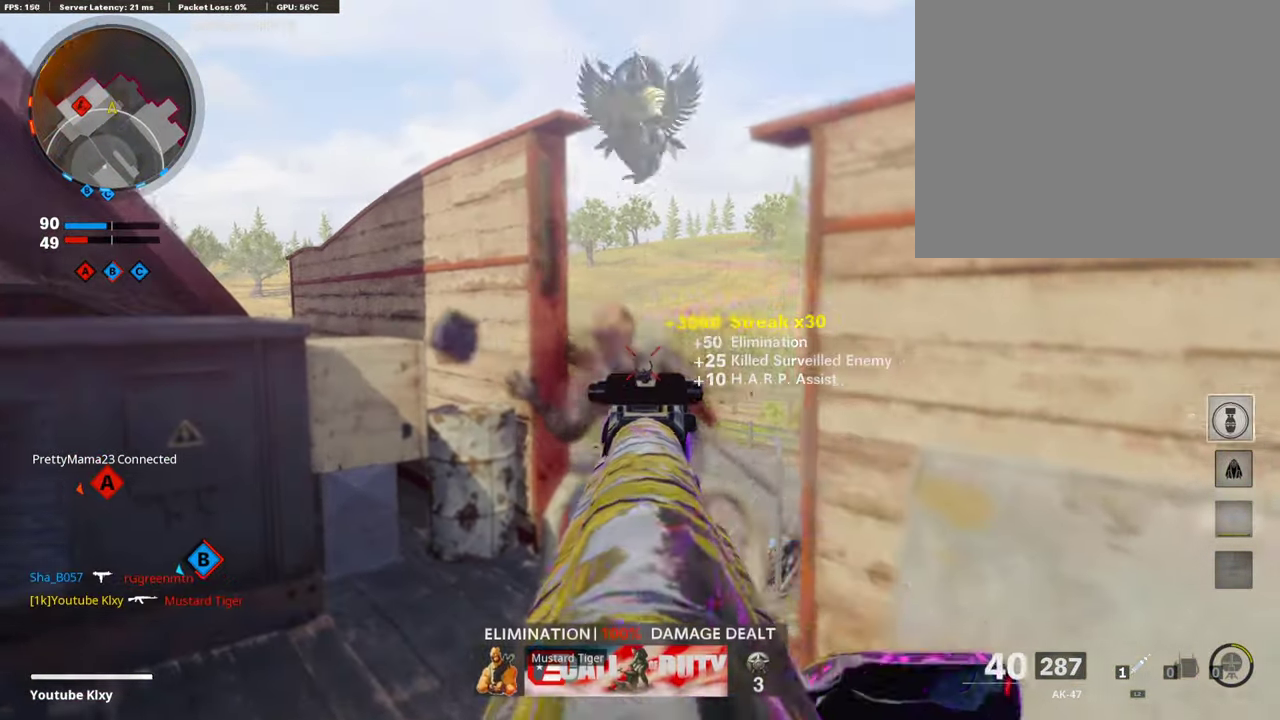
{"dt_ms": 505, "buttons": [], "left_stick": "down-left", "right_stick": "center", "events": [[287, "L1", "up"], [320, "right_stick", "right"], [388, "SQUARE", "down"], [388, "left_stick", "down-left"], [388, "right_stick", "center"], [455, "SQUARE", "up"]]}
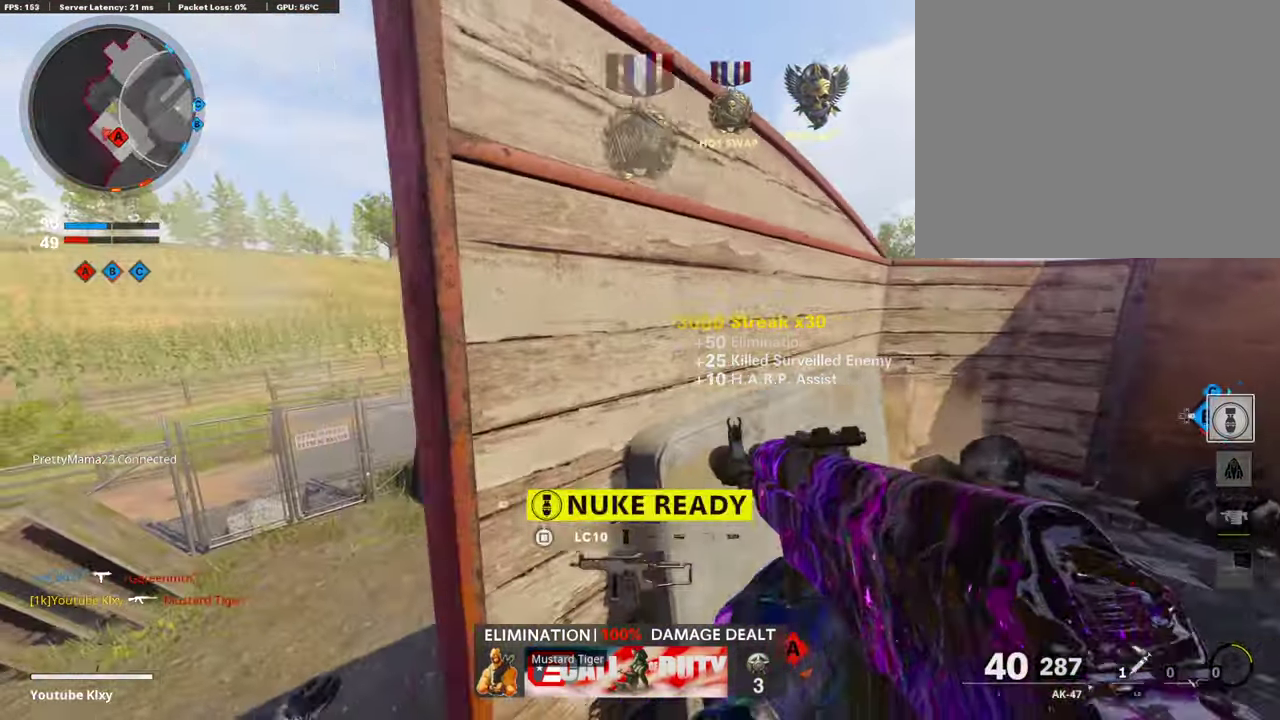
{"dt_ms": 303, "buttons": [], "left_stick": "down-left", "right_stick": "center", "events": []}
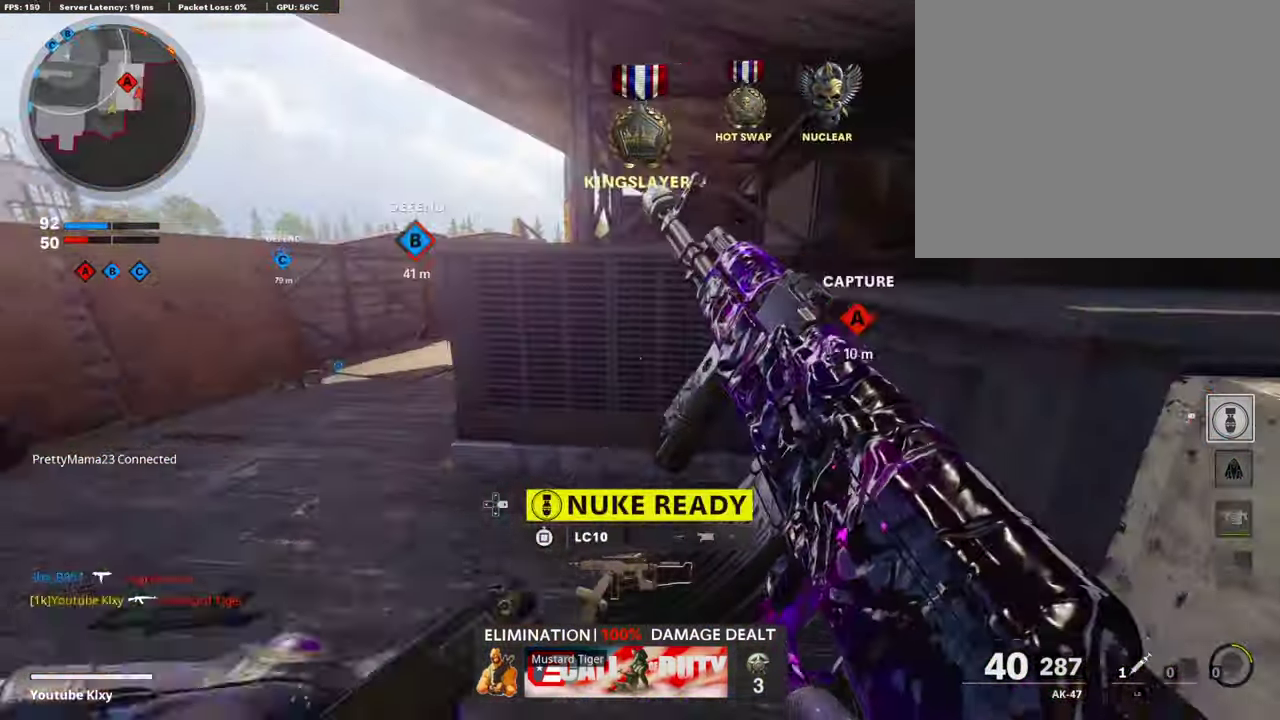
{"dt_ms": 893, "buttons": [], "left_stick": "up", "right_stick": "center"}